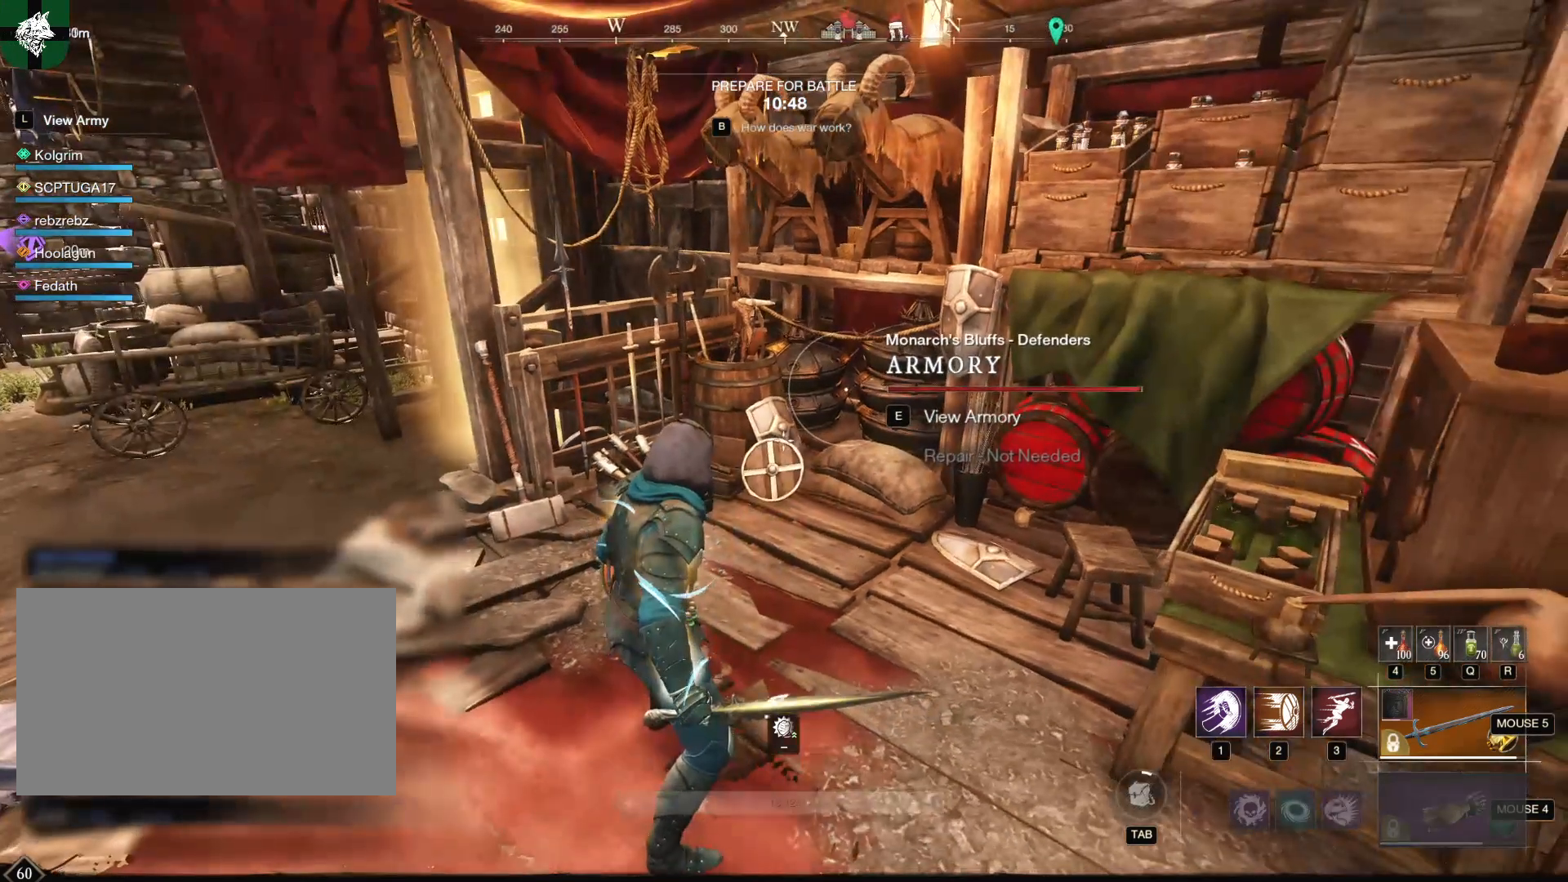
Gameplay with keyboard and mouse; each line is a JSON object with the keys and mouse buttons held at the frame after it. "events" lists presses ("down") and releases ("up") of "1", "2", "3", "4", "5", "a", "alt", "b", "c", "ctrl", "d", "e", "f", "g", "q", "r", "s", "shift", "space", "t", "tab", "tilde", "v", "w", "x", "z", "mouse_left", "mouse_wheel", "mouse_right", "mouse_mb4" and "mouse_mb5" between this image and that frame as [ms after this image, input, new state], when the widget could be followed in between. "mouse_left", "mouse_wheel", "mouse_right", "mouse_mb4", "mouse_mb5" = the "left", "wheel", "right", "mb4", "mb5" buttons of the "mouse" list. No other keys are recorded. "wheel" means that the mouse wheel is clicked or scrolled. Mouse movement is not recorded.
{"keys": [], "mouse": [], "events": [[17, "alt", "down"], [67, "tab", "down"], [167, "alt", "up"], [167, "tab", "up"]]}
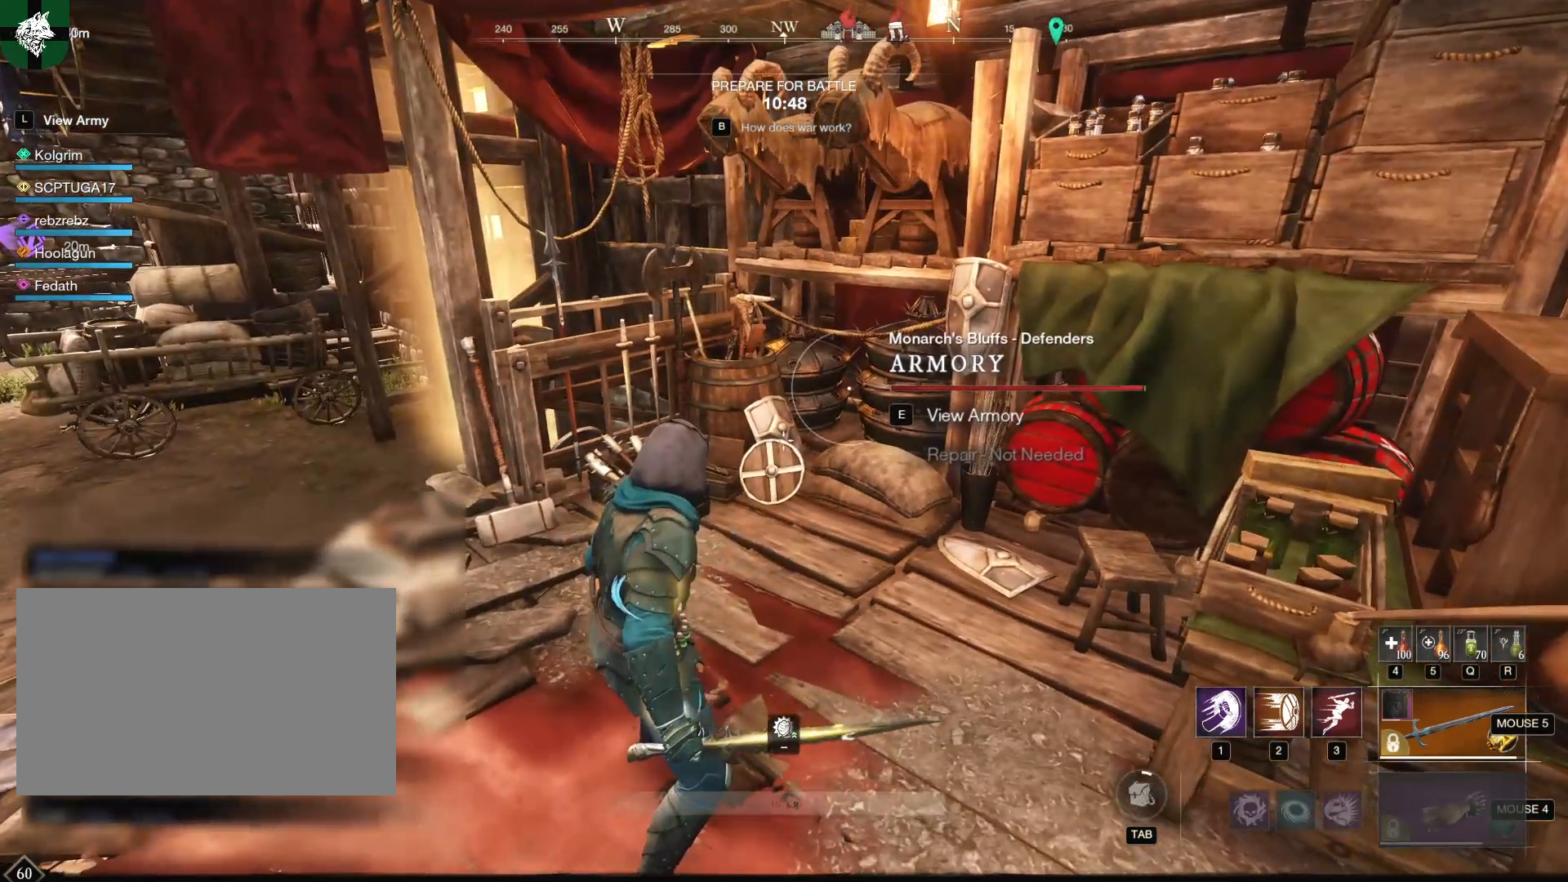
{"keys": [], "mouse": [], "events": []}
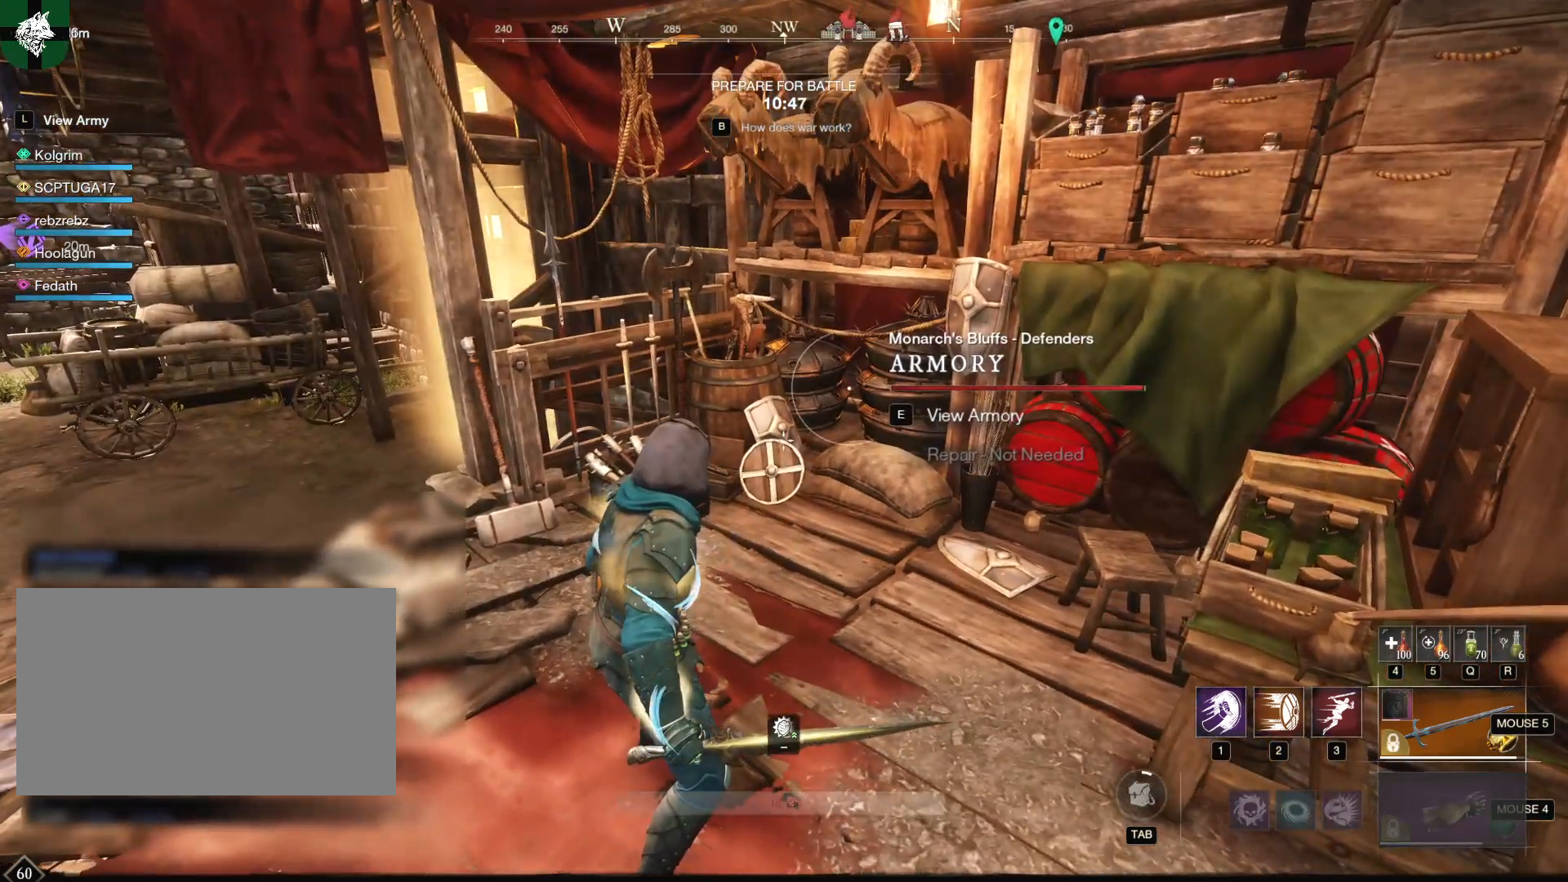
{"keys": [], "mouse": [], "events": []}
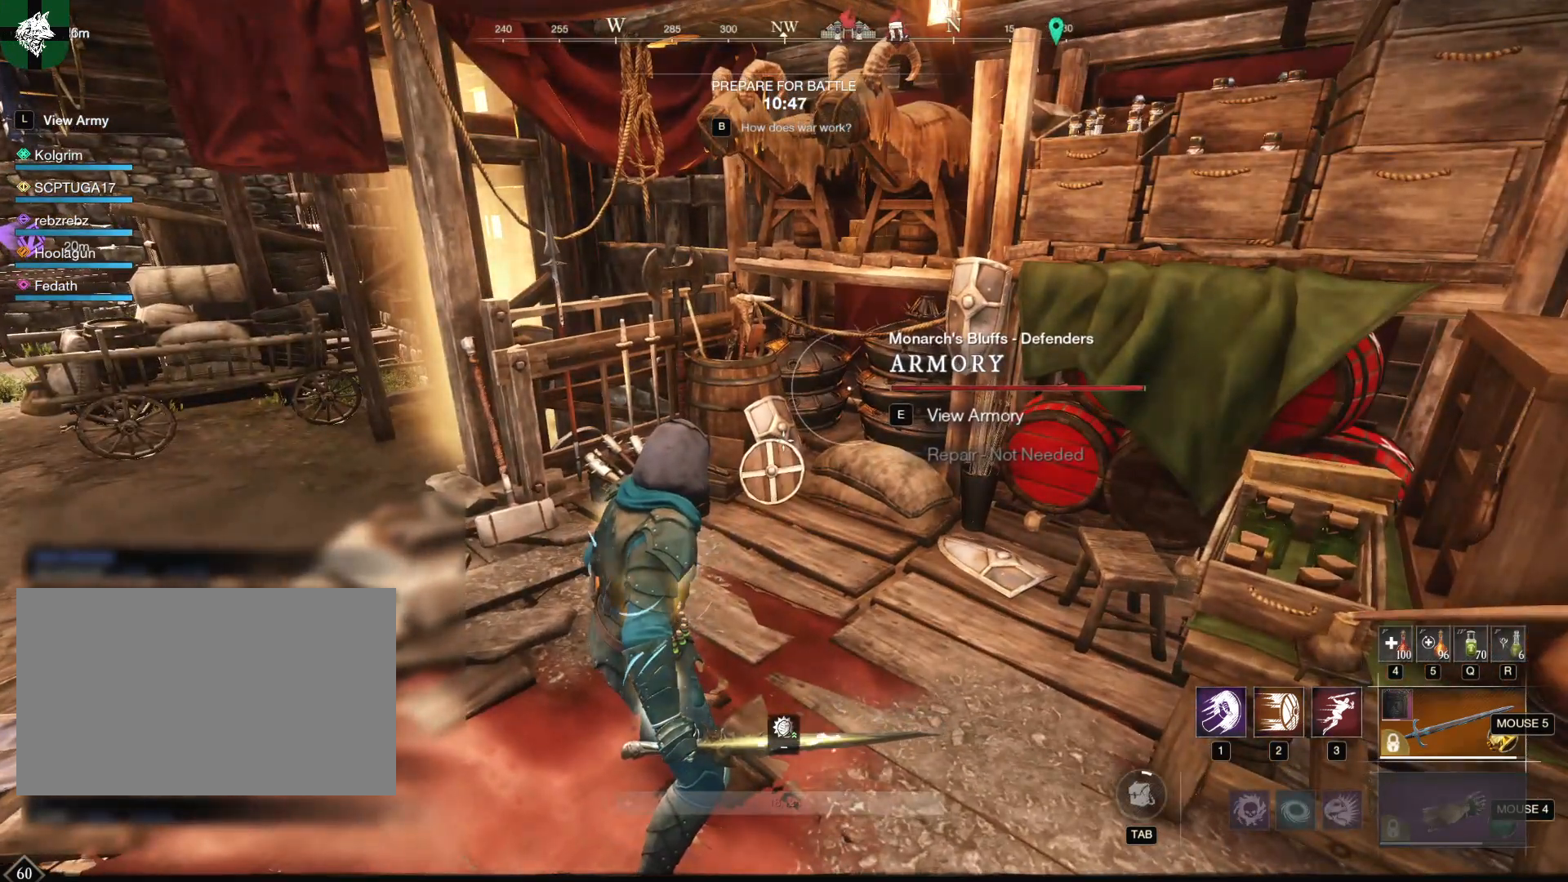
{"keys": [], "mouse": [], "events": []}
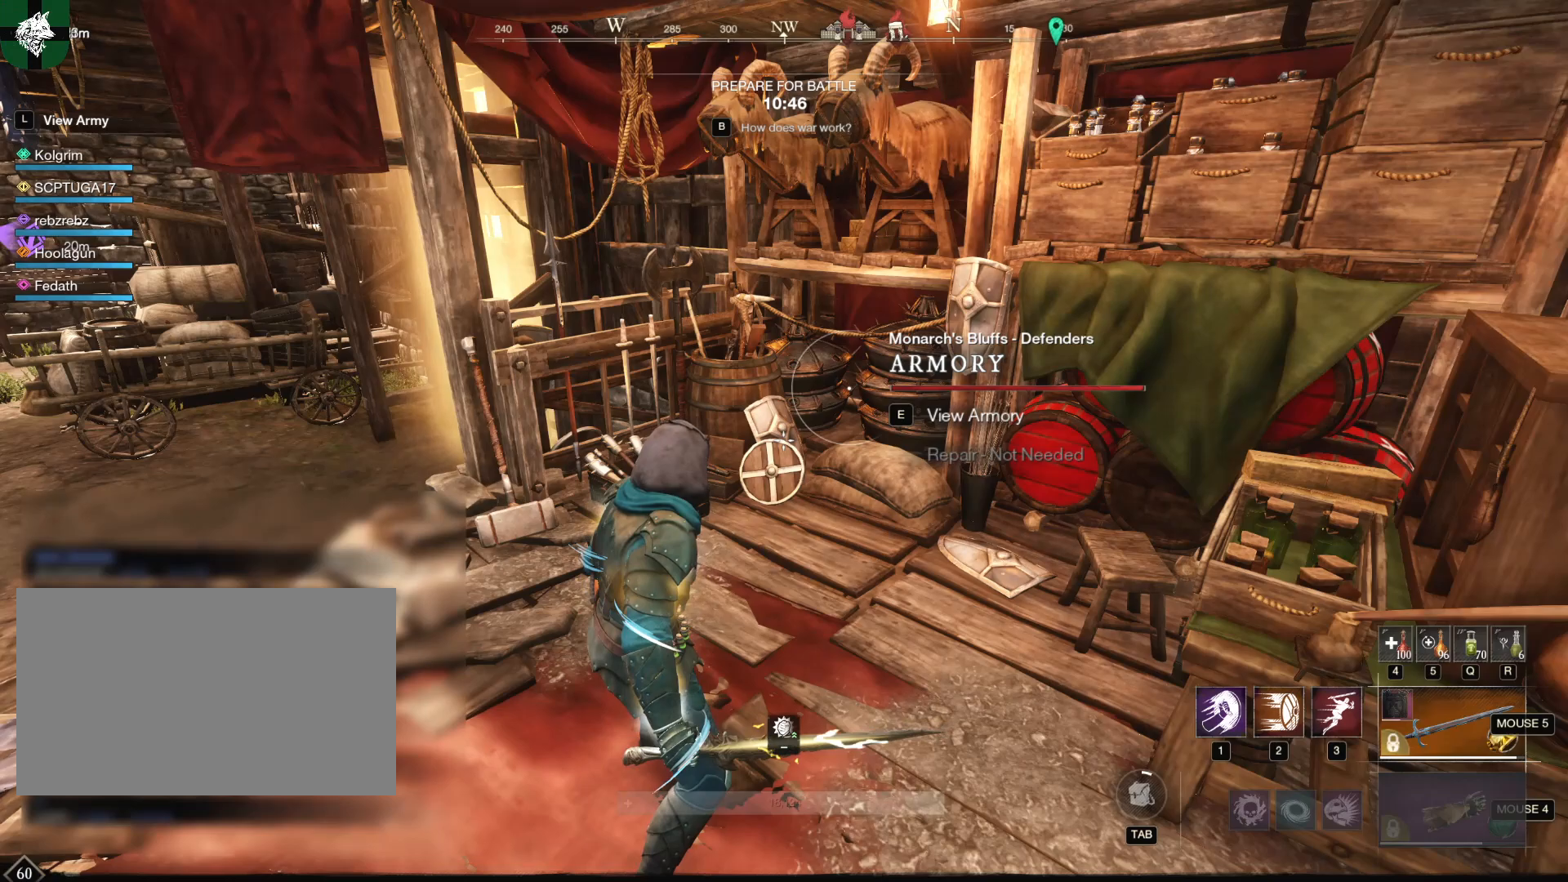
{"keys": [], "mouse": [], "events": []}
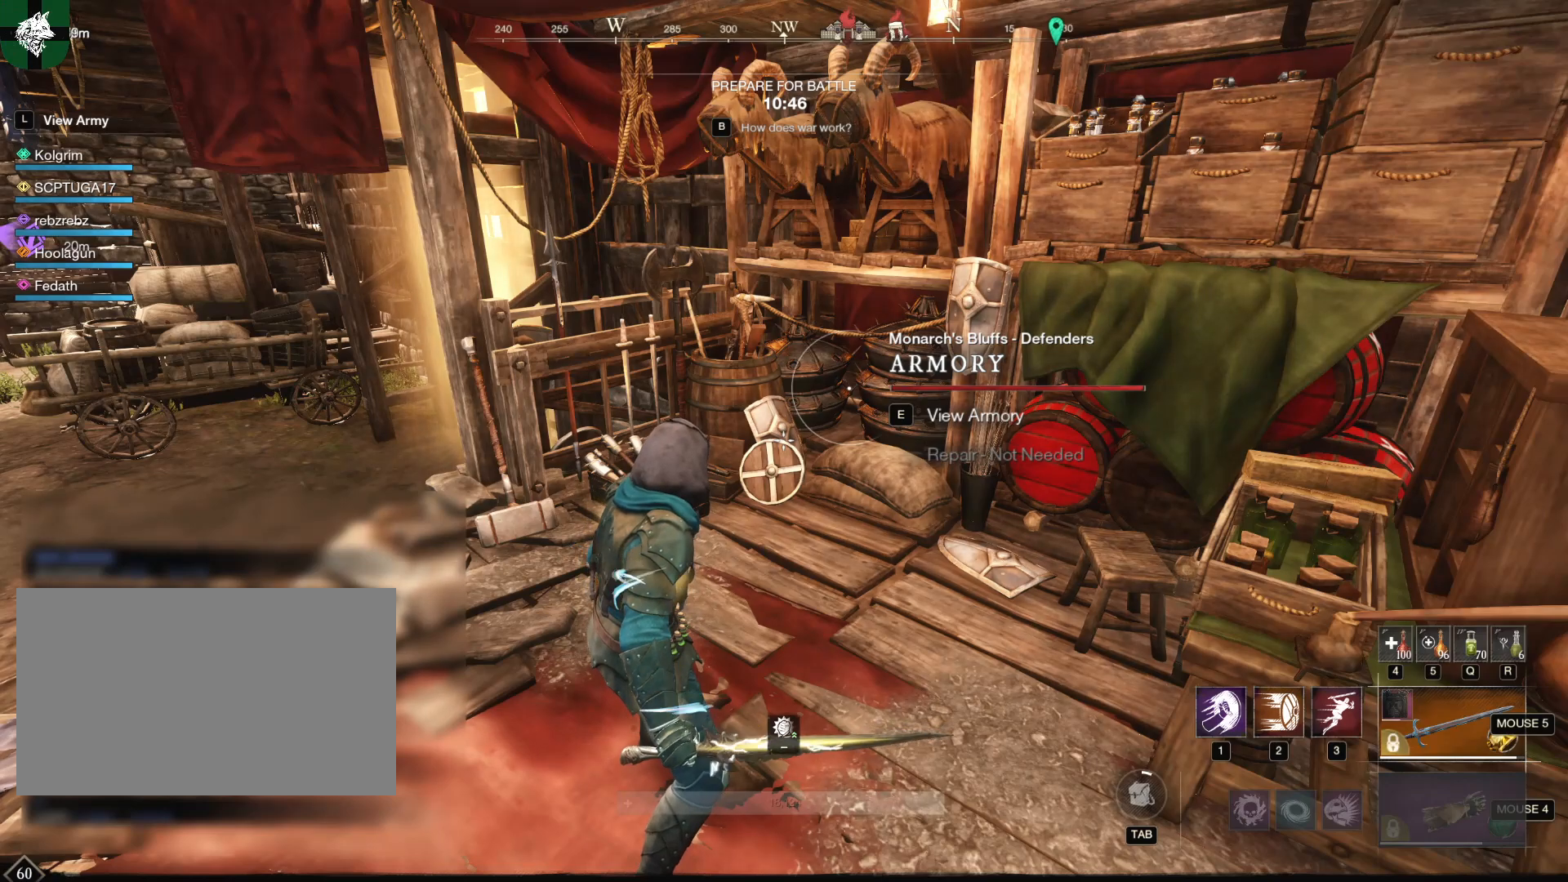
{"keys": [], "mouse": [], "events": []}
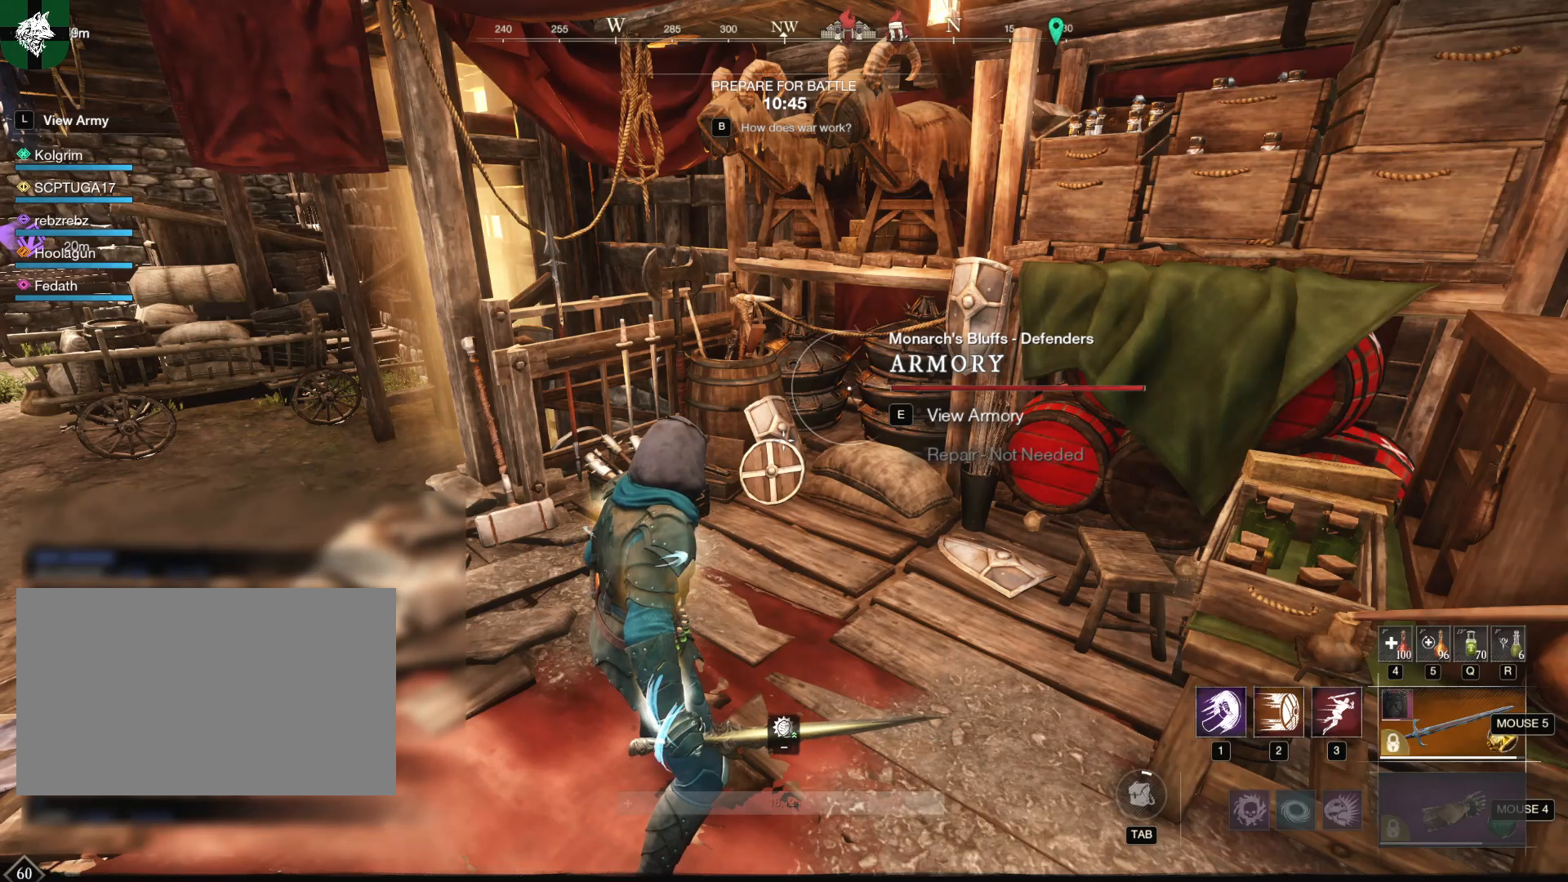
{"keys": [], "mouse": [], "events": []}
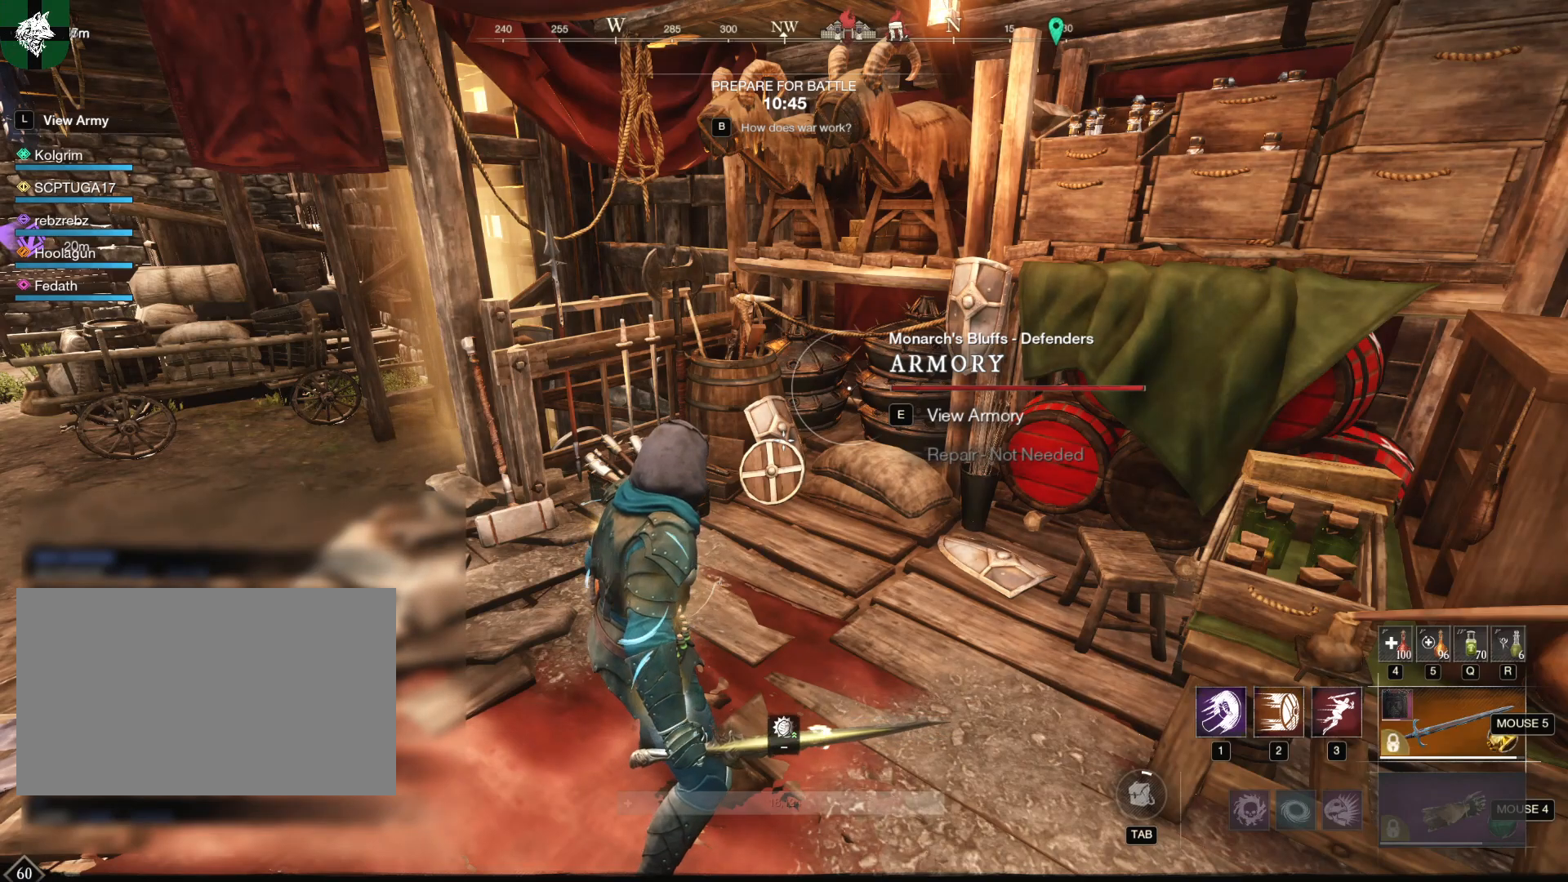
{"keys": [], "mouse": [], "events": [[383, "mouse_right", "down"], [467, "mouse_right", "up"]]}
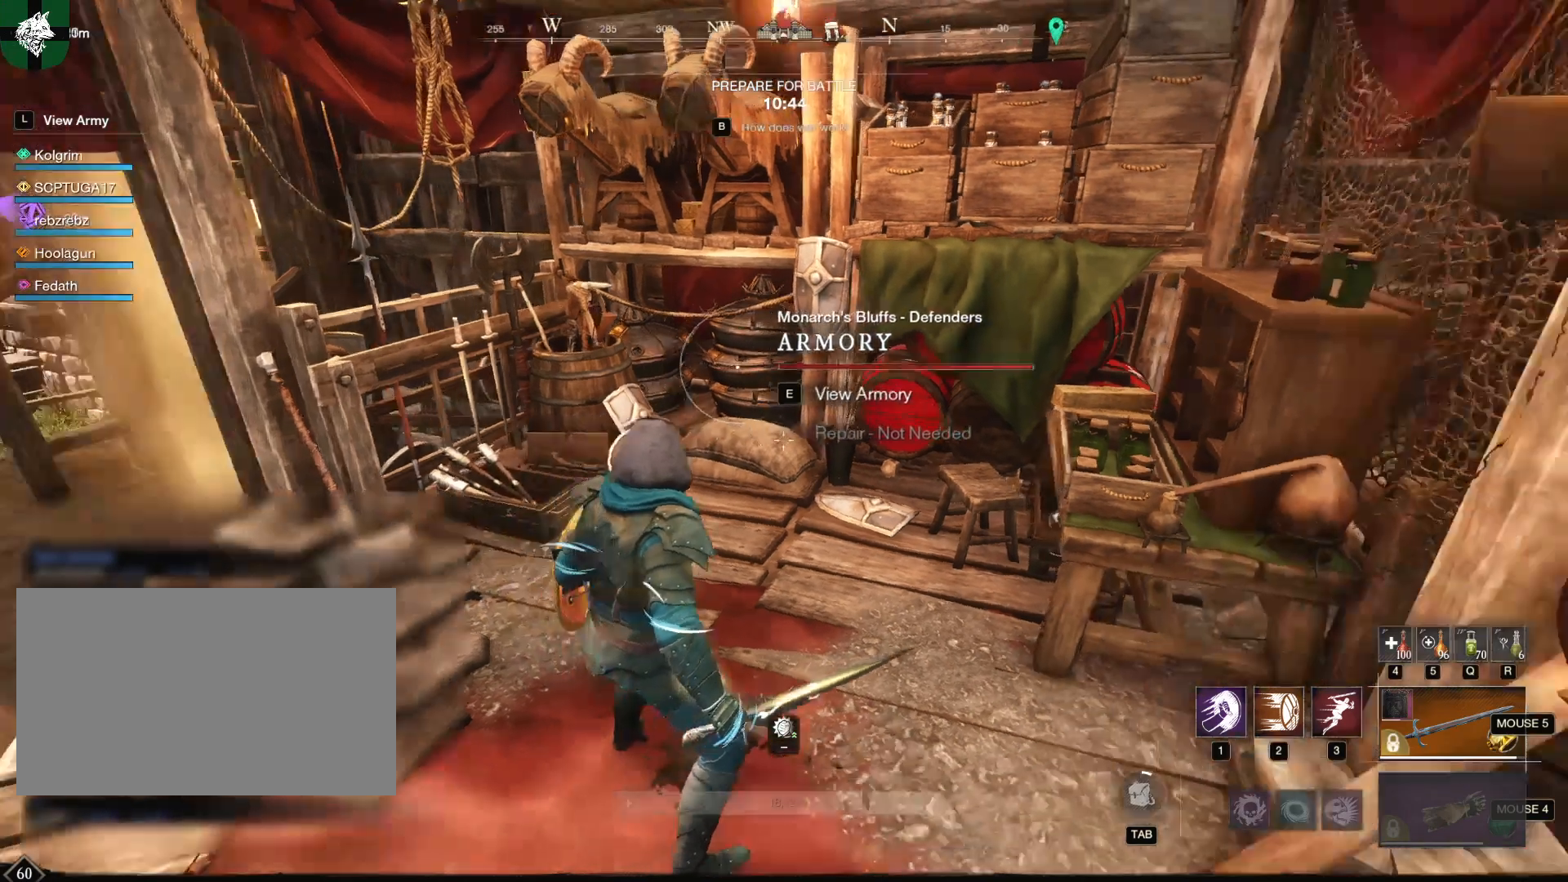
{"keys": [], "mouse": [], "events": []}
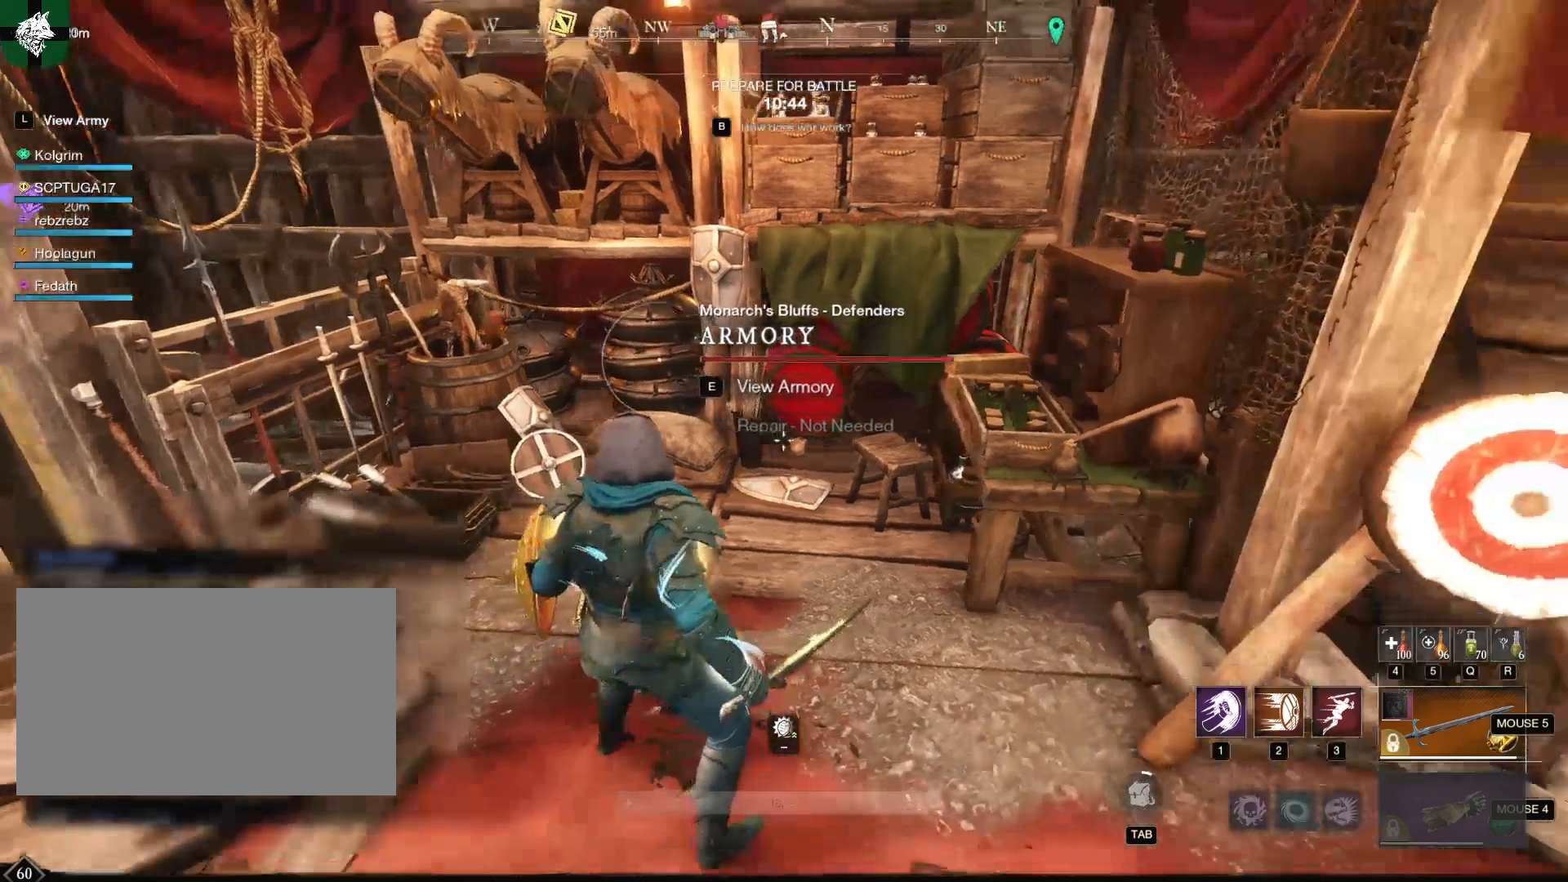
{"keys": ["s"], "mouse": [], "events": [[83, "s", "down"]]}
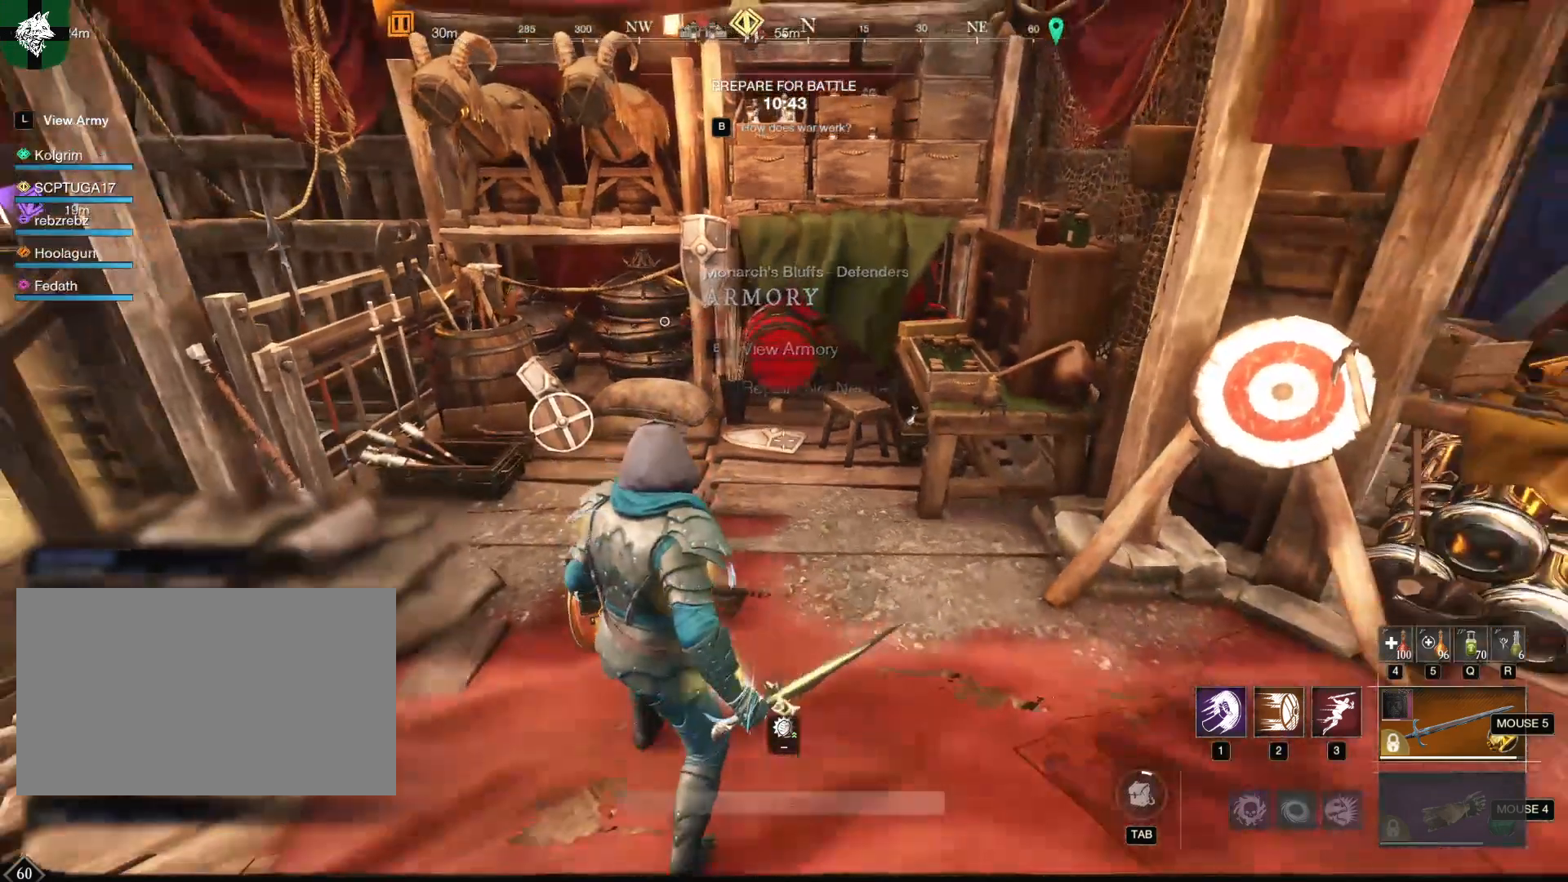
{"keys": ["s"], "mouse": [], "events": []}
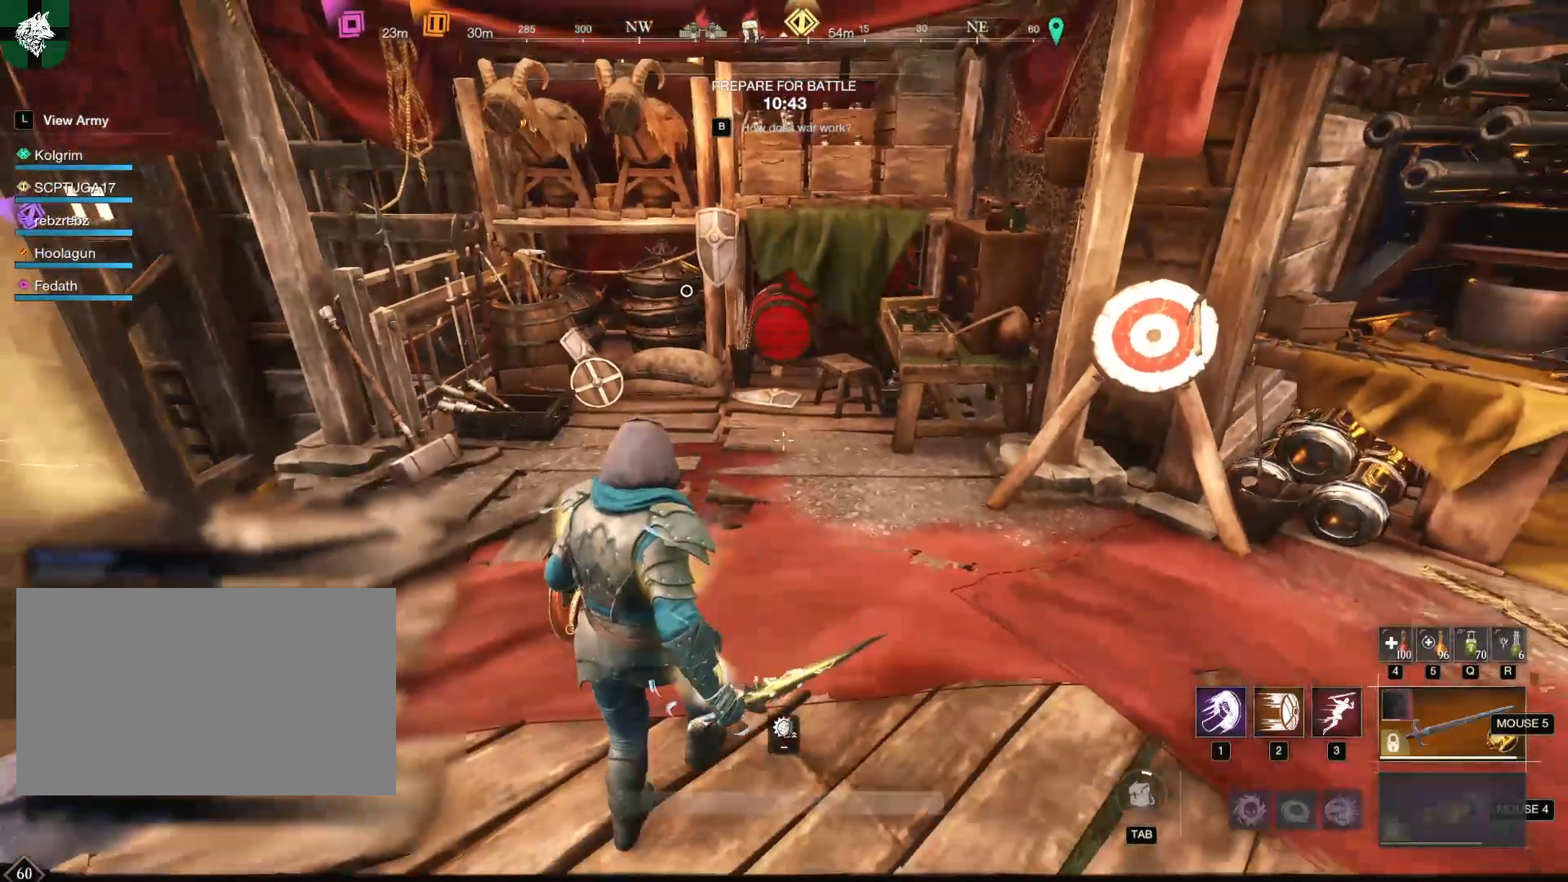
{"keys": [], "mouse": [], "events": [[33, "s", "up"]]}